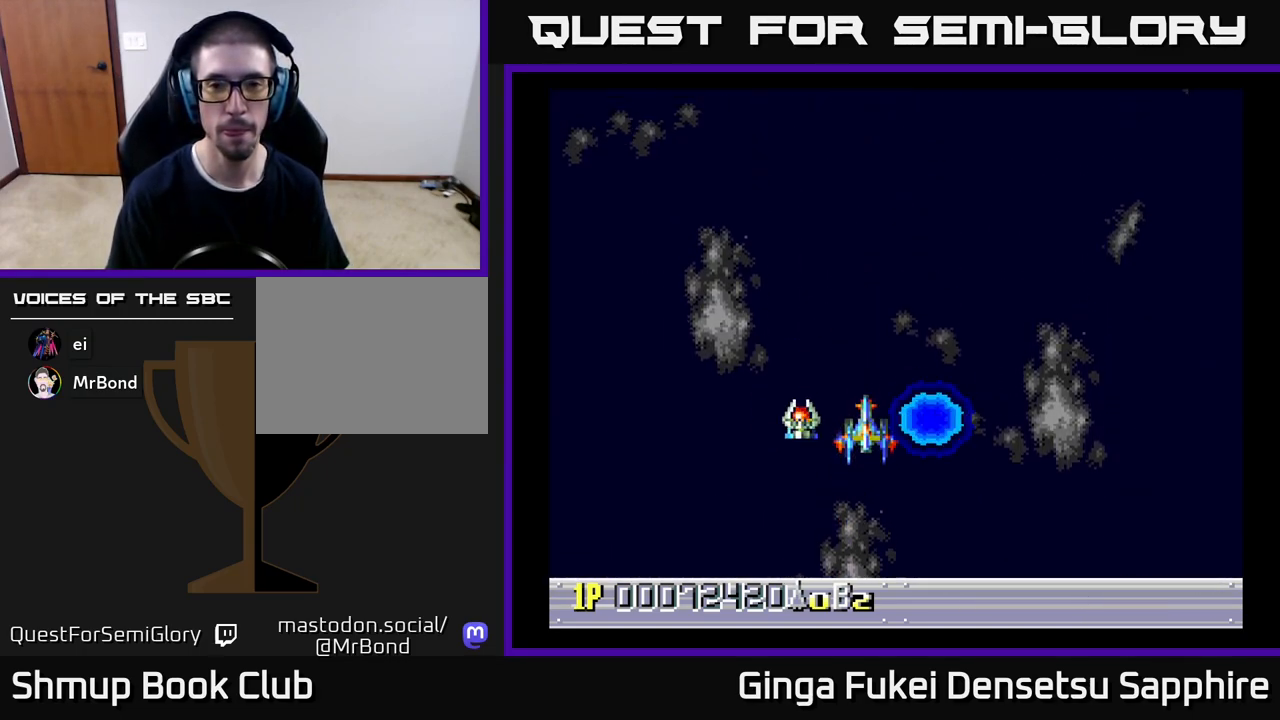
Gameplay with a controller (Xbox layout); each line is a JSON object with the inputs held at the frame after it. "events" lists button and stick changes between this image and that frame as [ms after this image, input, new state], when the widget could be followed in between. Not read: L3 R3 right_stick.
{"buttons": [], "left_stick": "center", "events": [[33, "DPAD_RIGHT", "down"], [50, "DPAD_DOWN", "up"], [83, "DPAD_UP", "down"], [117, "DPAD_RIGHT", "up"], [250, "DPAD_LEFT", "down"], [250, "DPAD_UP", "up"], [267, "DPAD_LEFT", "up"]]}
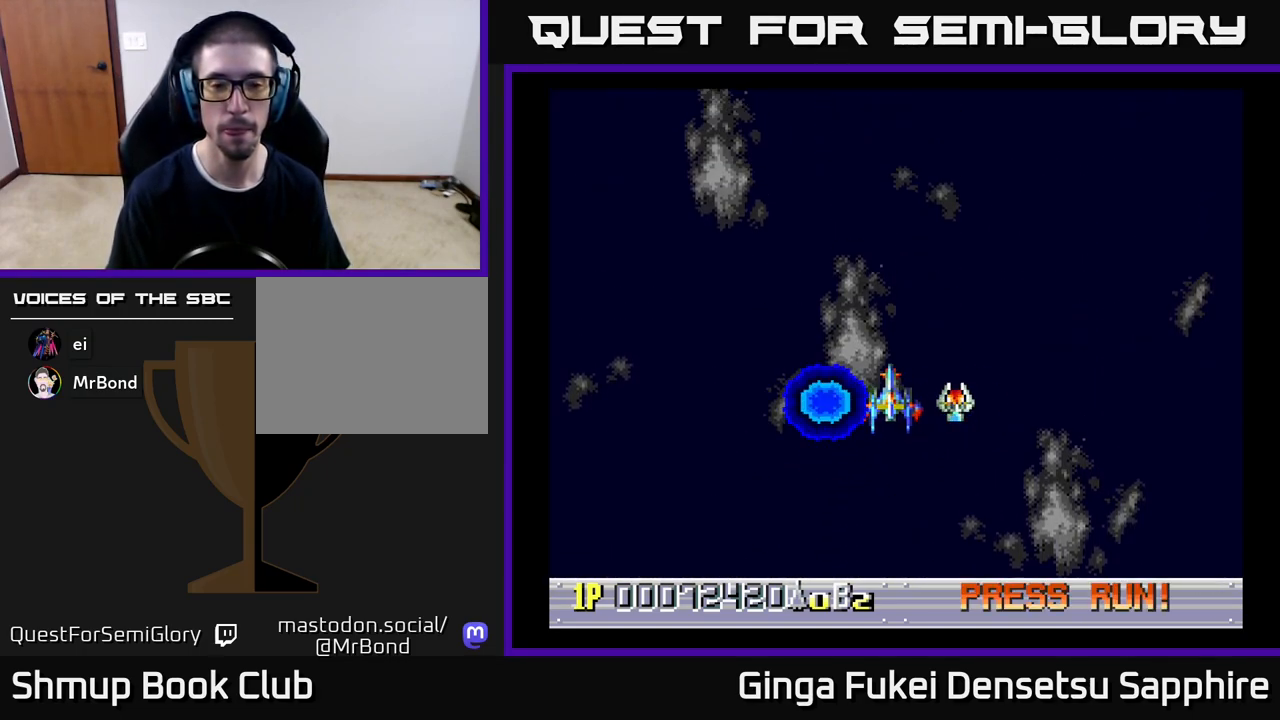
{"buttons": ["DPAD_DOWN"], "left_stick": "center", "events": [[433, "DPAD_DOWN", "down"]]}
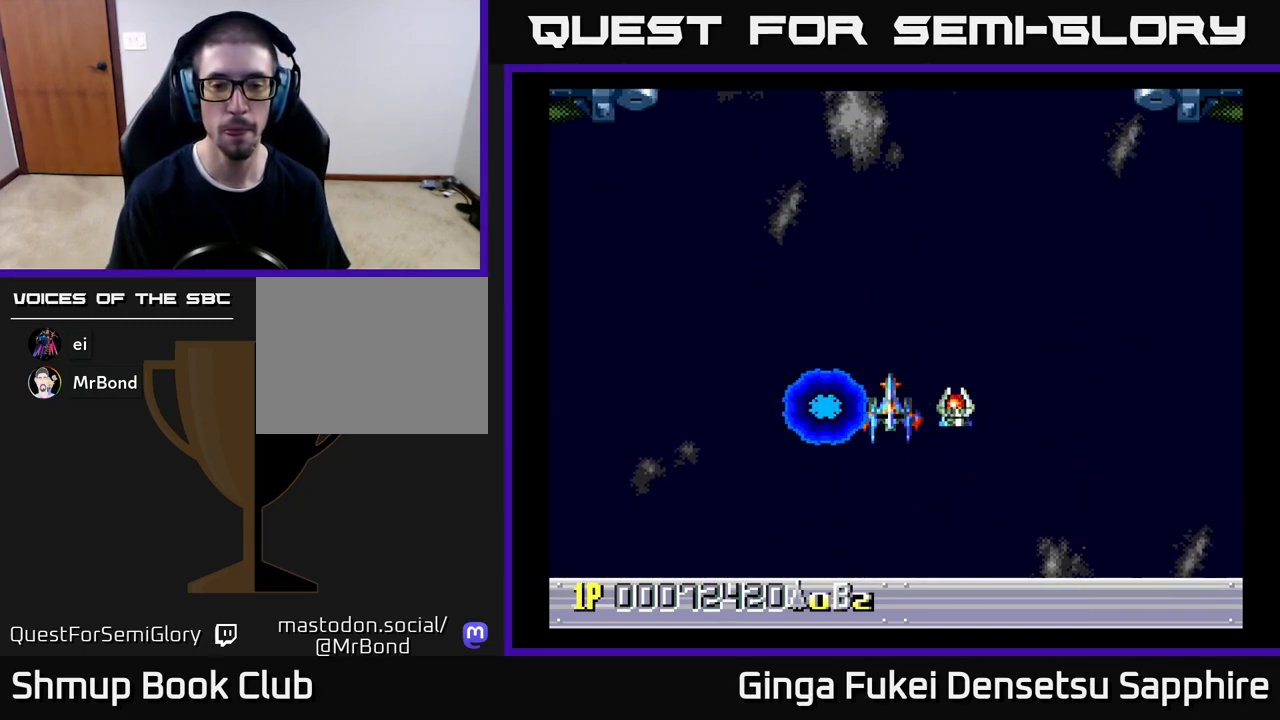
{"buttons": ["DPAD_UP"], "left_stick": "center", "events": [[333, "DPAD_DOWN", "up"], [350, "DPAD_RIGHT", "down"], [383, "DPAD_UP", "down"], [400, "DPAD_RIGHT", "up"]]}
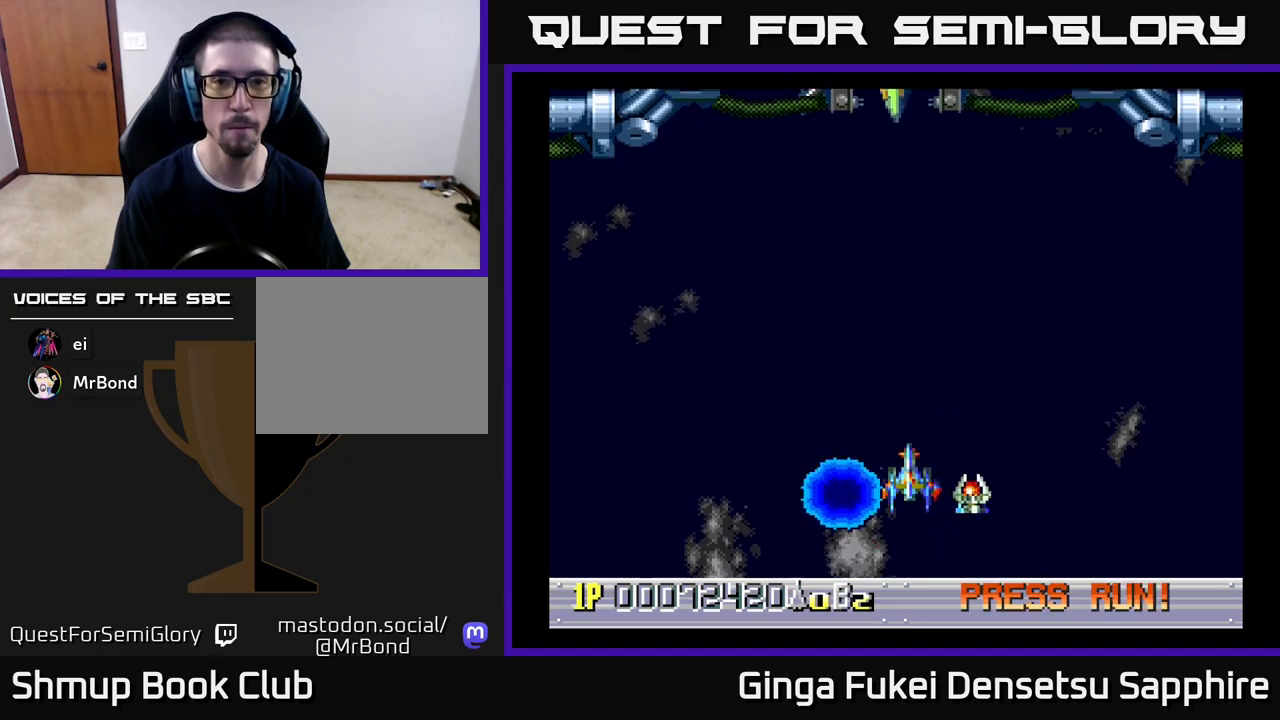
{"buttons": [], "left_stick": "center", "events": [[117, "DPAD_UP", "up"]]}
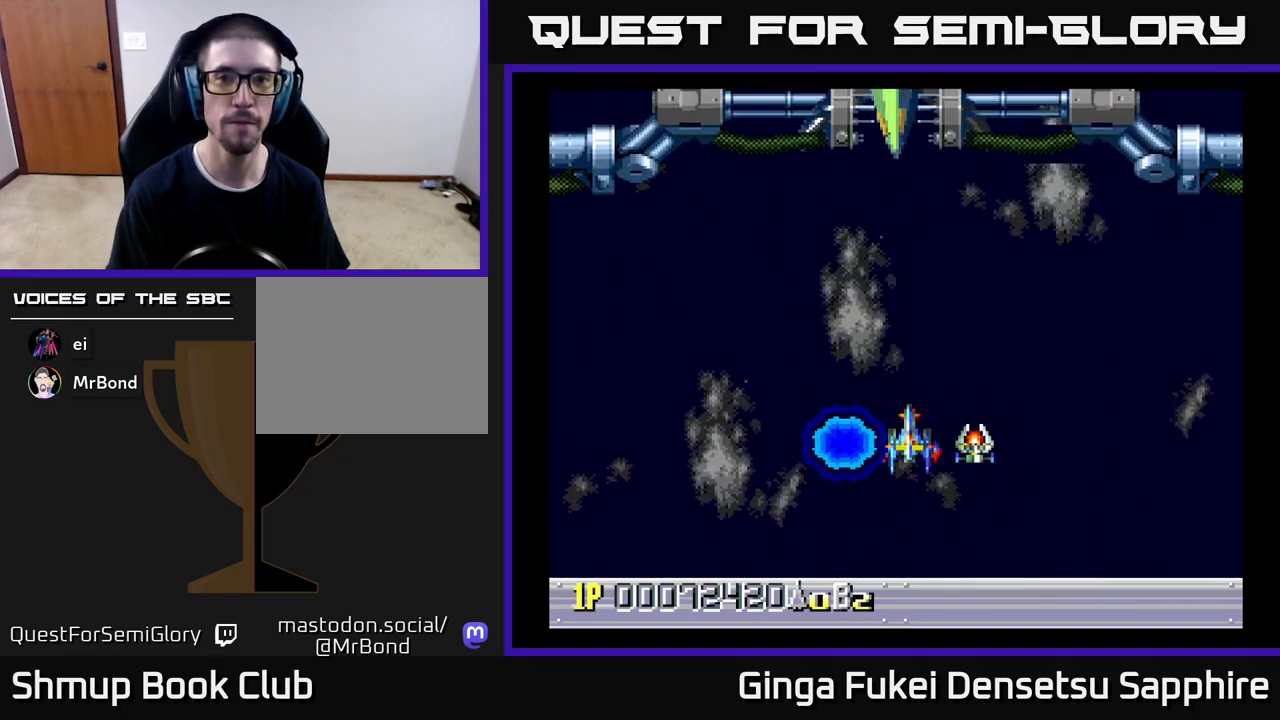
{"buttons": [], "left_stick": "center", "events": [[17, "DPAD_DOWN", "down"], [367, "DPAD_DOWN", "up"]]}
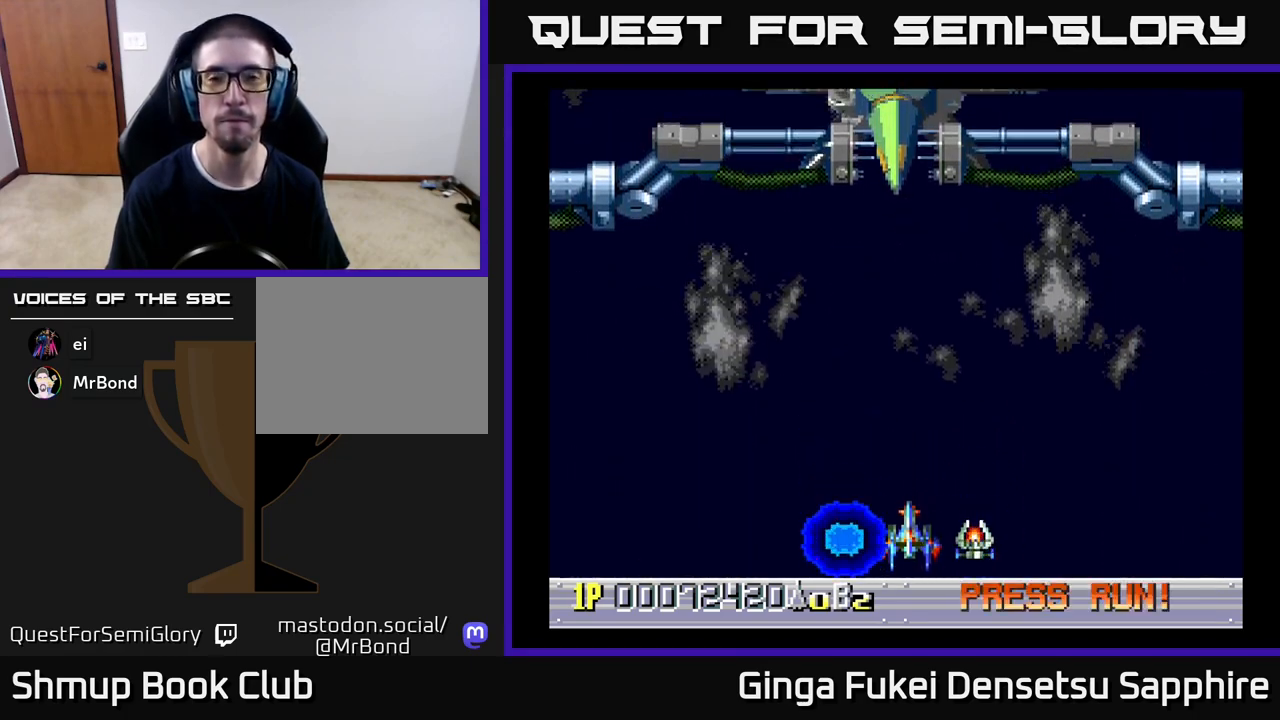
{"buttons": [], "left_stick": "center", "events": [[217, "DPAD_UP", "down"], [417, "DPAD_UP", "up"]]}
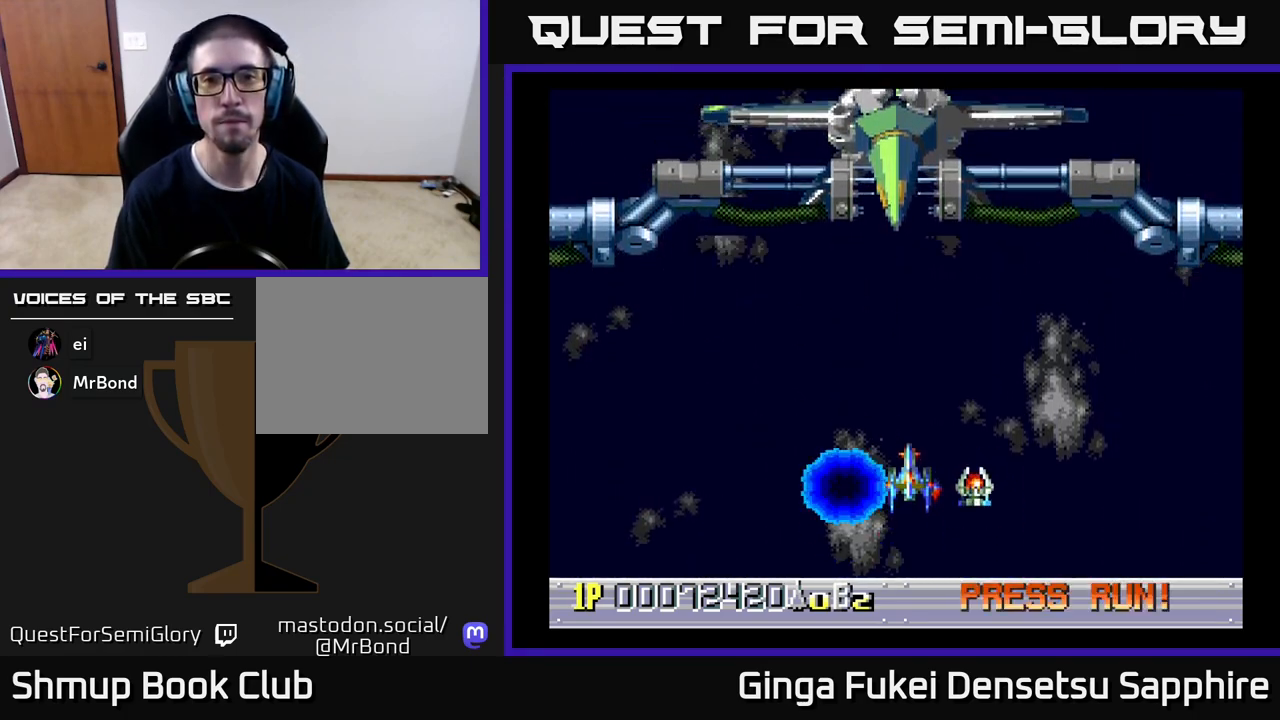
{"buttons": [], "left_stick": "center", "events": []}
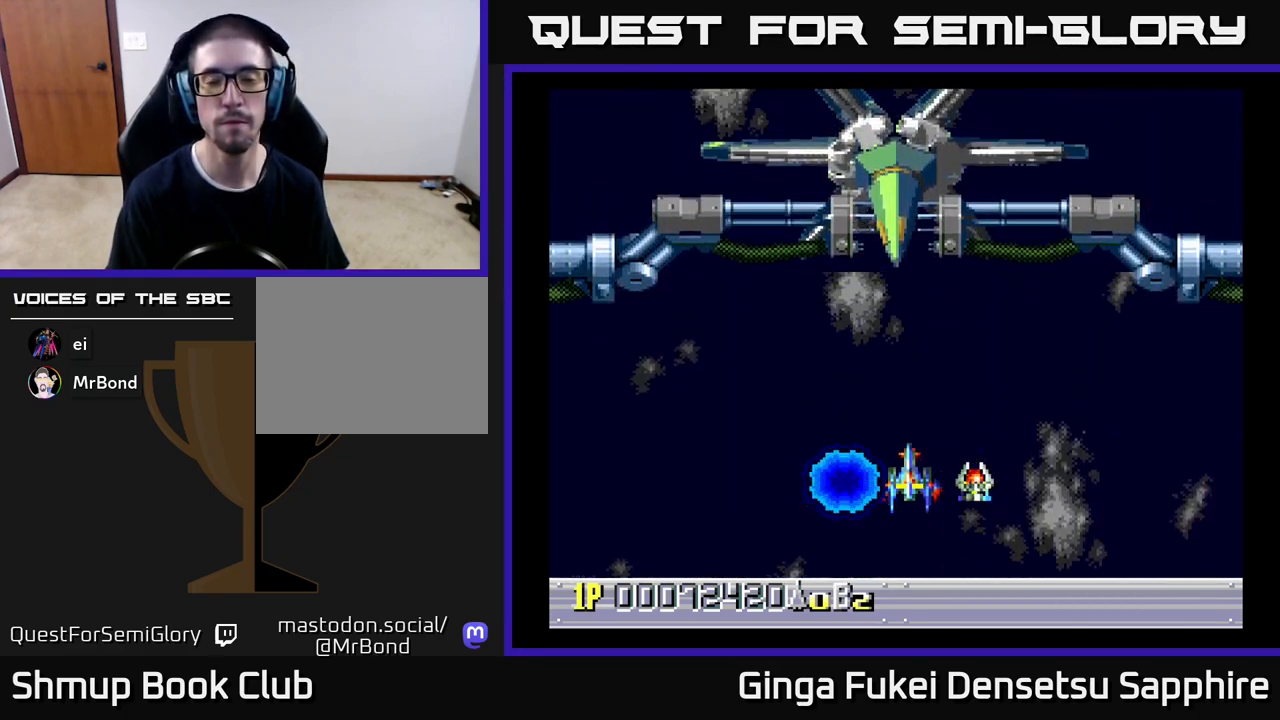
{"buttons": [], "left_stick": "center", "events": []}
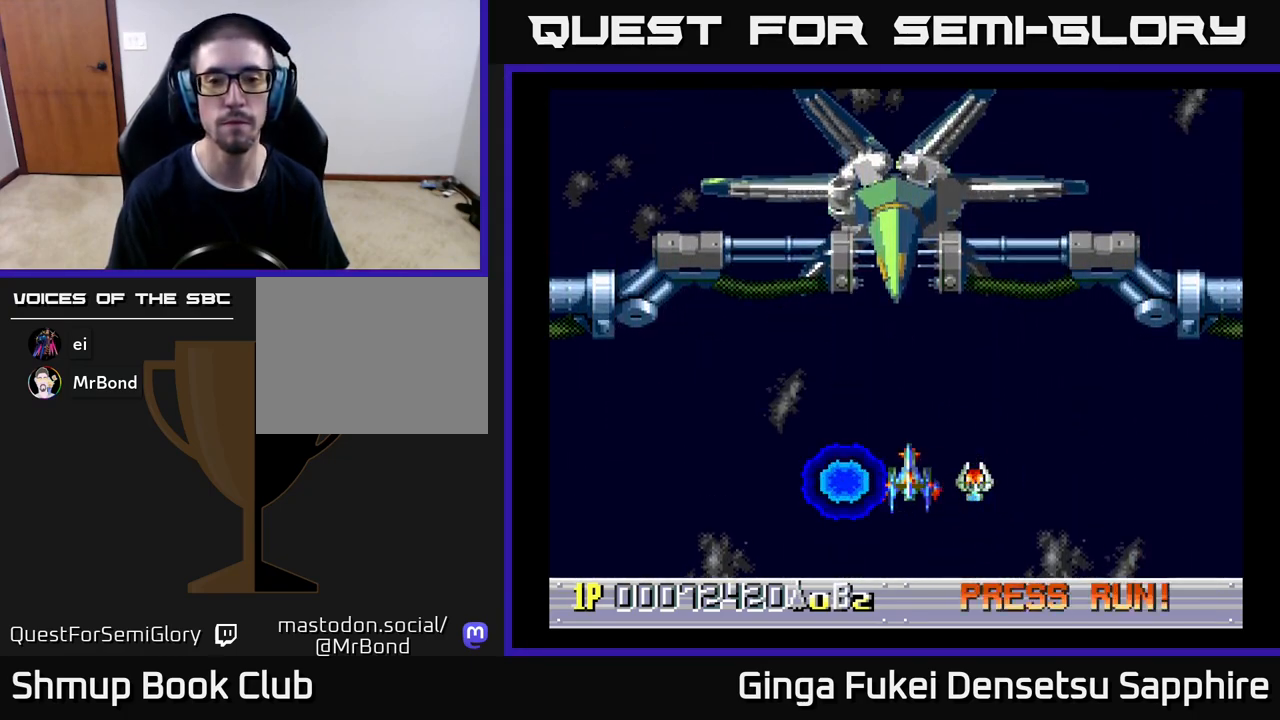
{"buttons": [], "left_stick": "center", "events": []}
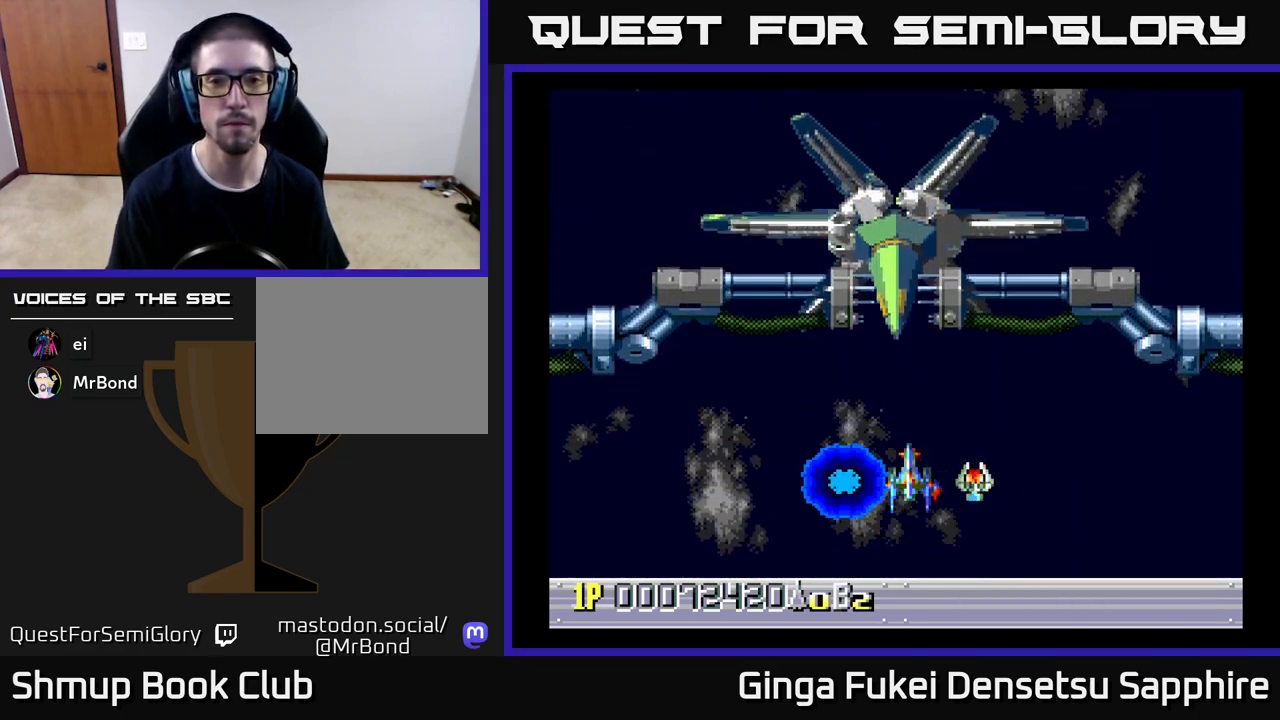
{"buttons": [], "left_stick": "center", "events": []}
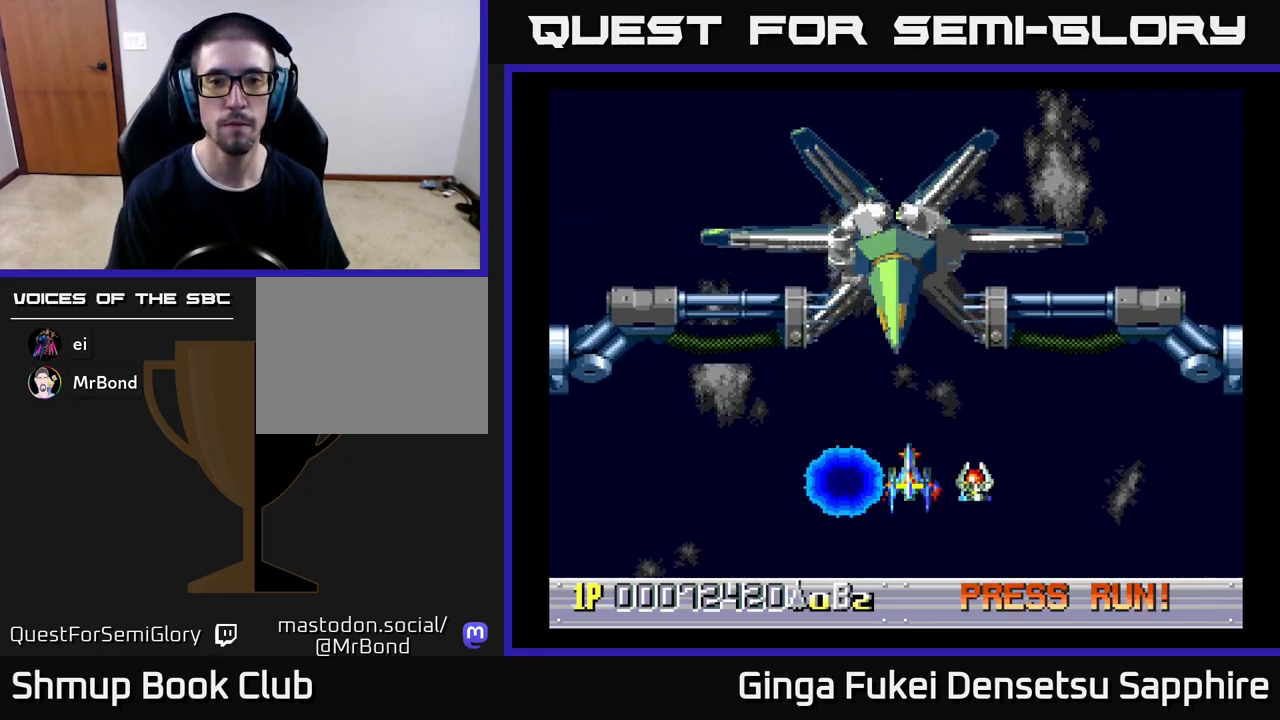
{"buttons": [], "left_stick": "center", "events": []}
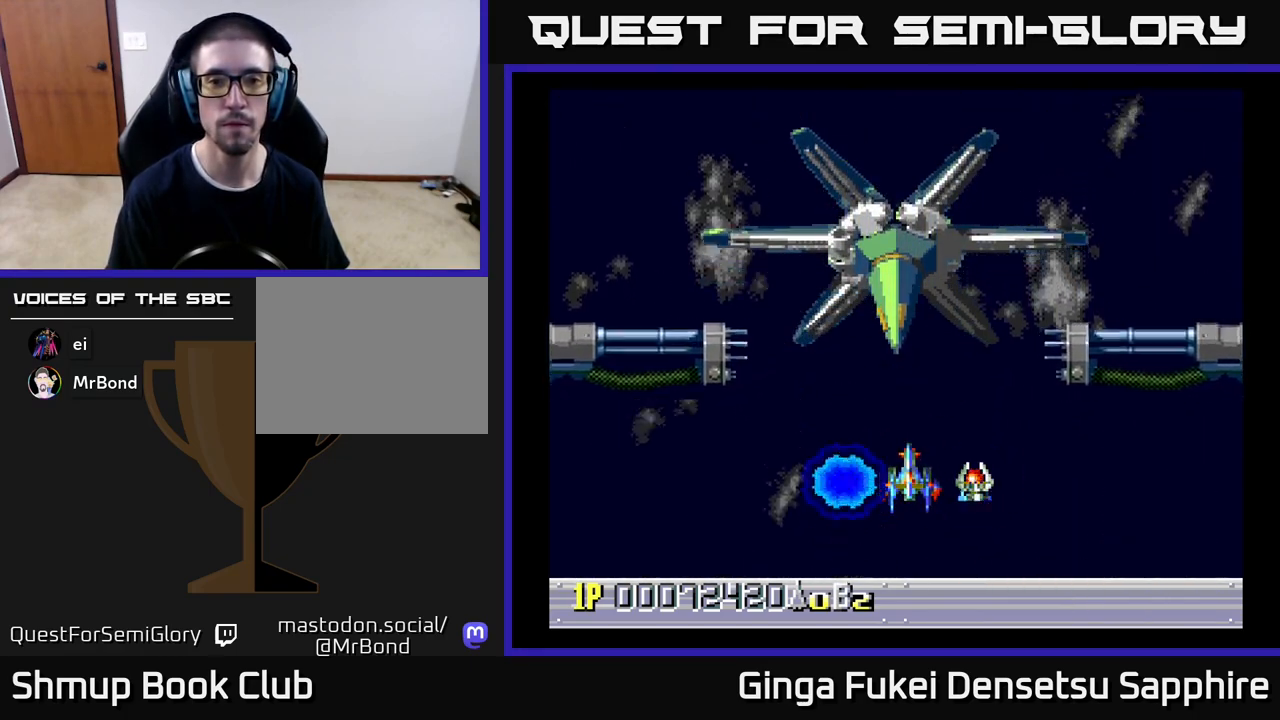
{"buttons": ["A", "DPAD_UP"], "left_stick": "center", "events": [[50, "DPAD_DOWN", "down"], [350, "DPAD_DOWN", "up"], [400, "A", "down"], [417, "DPAD_LEFT", "down"], [433, "DPAD_UP", "down"], [483, "DPAD_LEFT", "up"]]}
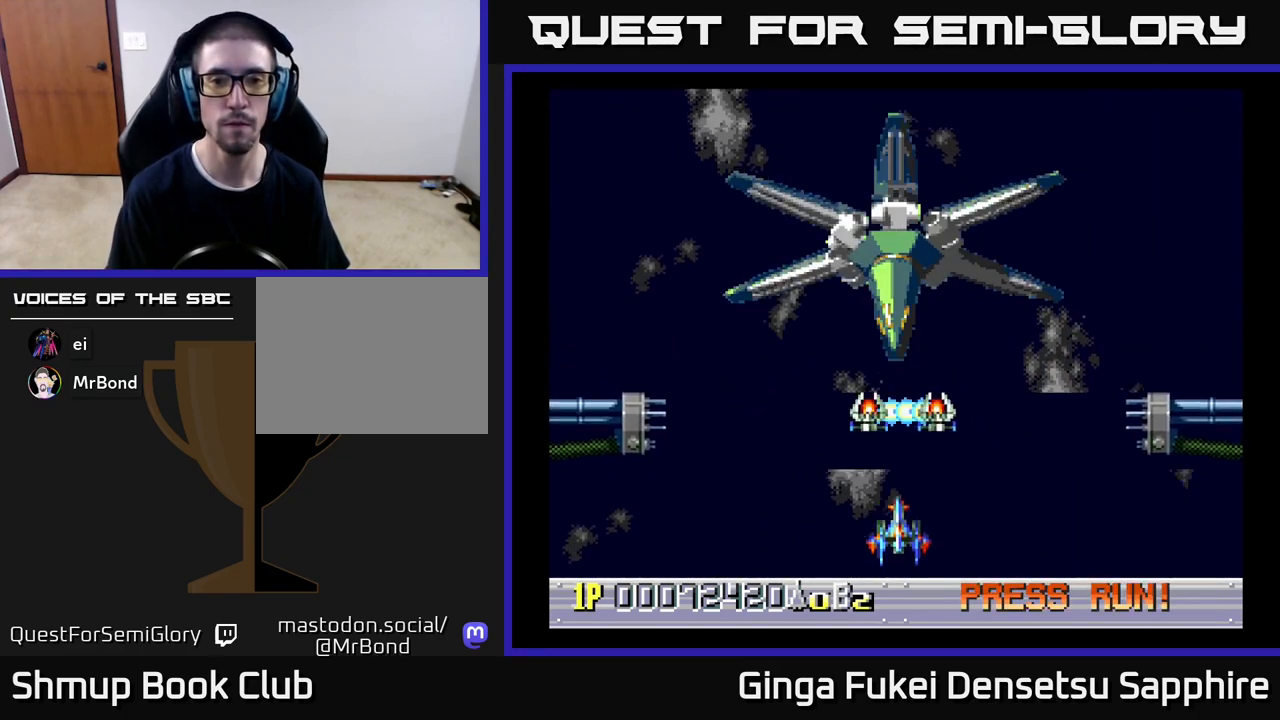
{"buttons": ["A"], "left_stick": "center", "events": [[17, "DPAD_RIGHT", "down"], [100, "DPAD_UP", "up"], [117, "DPAD_RIGHT", "up"]]}
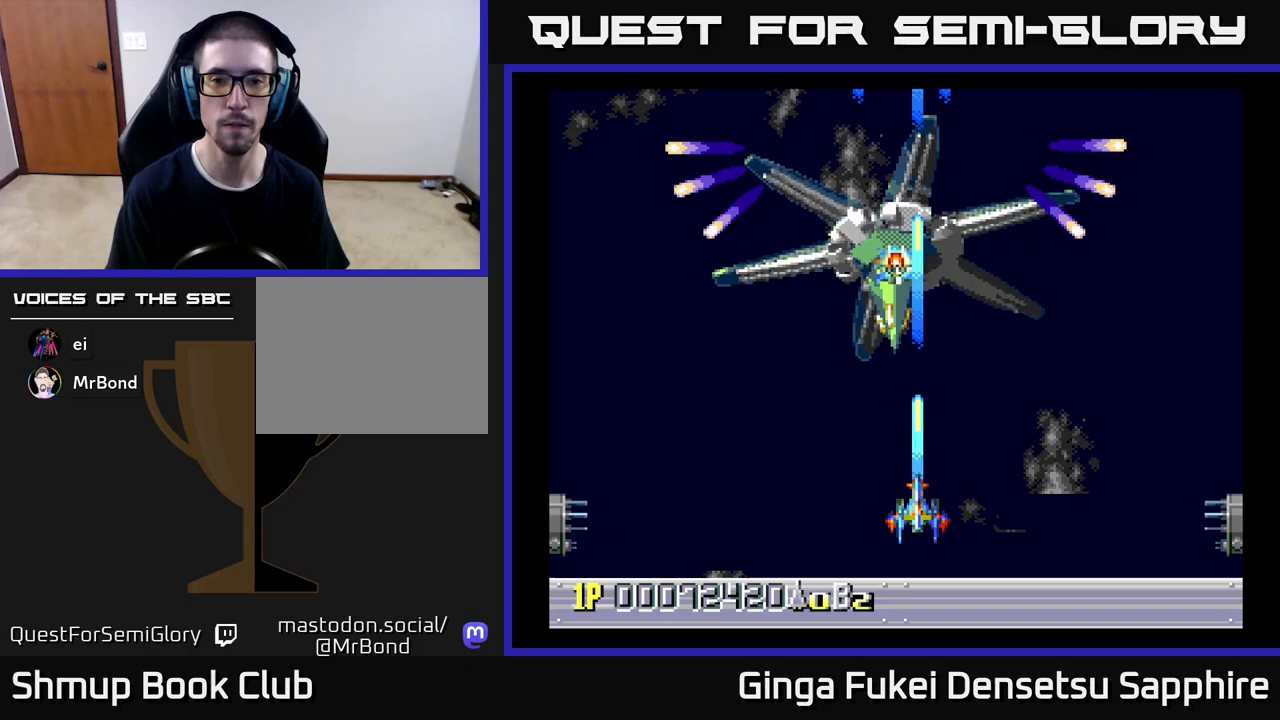
{"buttons": ["A", "DPAD_LEFT"], "left_stick": "center", "events": [[50, "DPAD_DOWN", "down"], [233, "DPAD_DOWN", "up"], [483, "DPAD_LEFT", "down"]]}
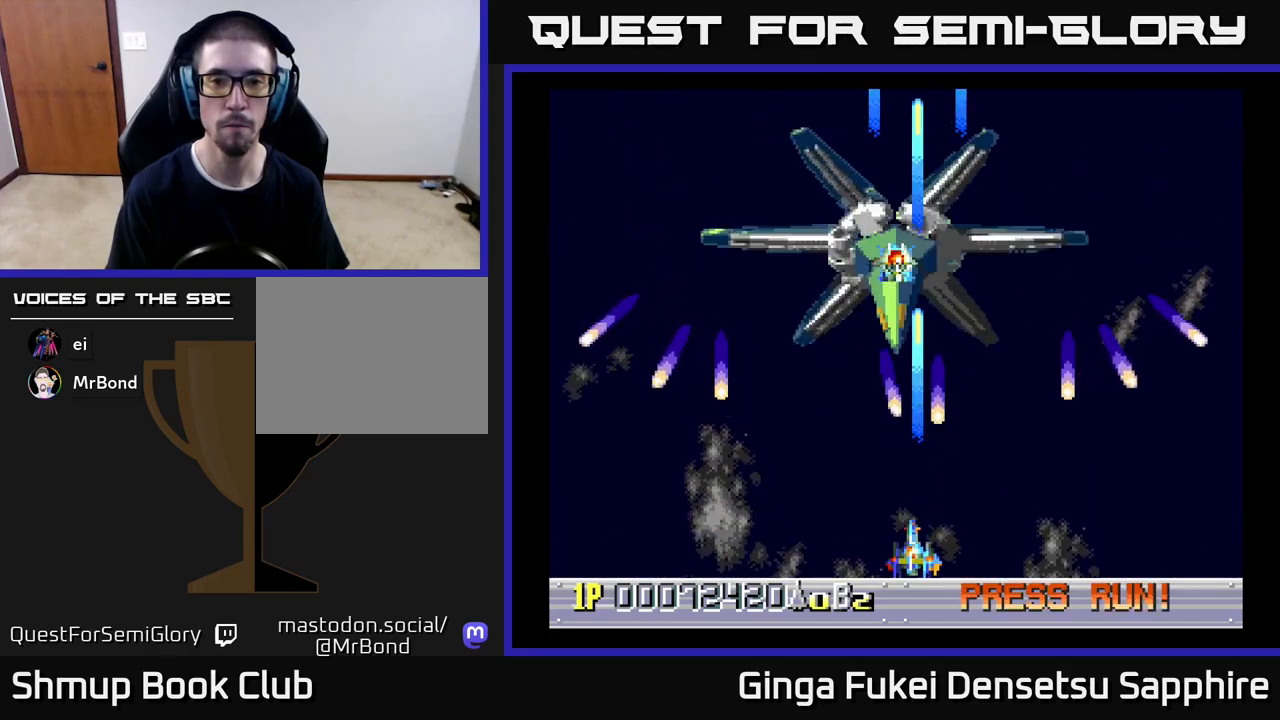
{"buttons": ["A", "DPAD_DOWN", "DPAD_RIGHT"], "left_stick": "center", "events": [[250, "DPAD_UP", "down"], [283, "DPAD_LEFT", "up"], [317, "DPAD_RIGHT", "down"], [417, "DPAD_UP", "up"], [467, "DPAD_DOWN", "down"]]}
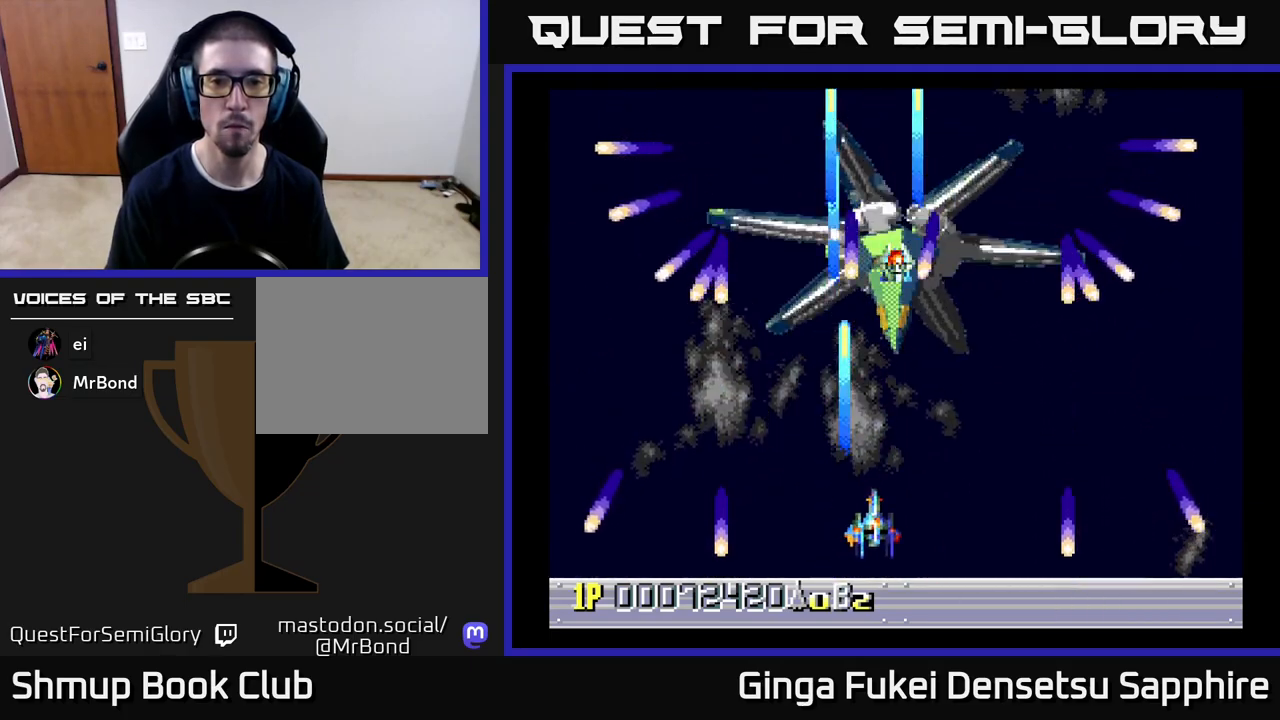
{"buttons": ["A", "DPAD_RIGHT"], "left_stick": "center", "events": [[17, "DPAD_RIGHT", "up"], [200, "DPAD_DOWN", "up"], [300, "DPAD_RIGHT", "down"]]}
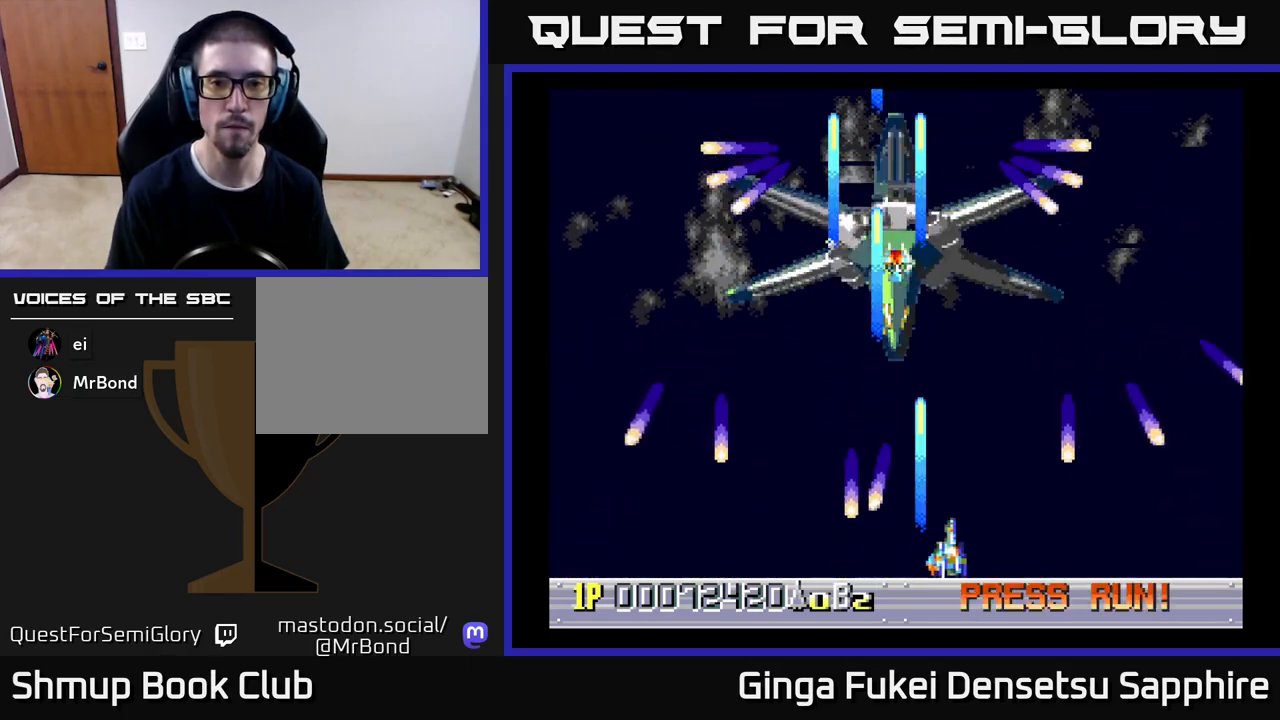
{"buttons": ["A"], "left_stick": "center", "events": [[83, "DPAD_RIGHT", "up"], [83, "DPAD_UP", "down"], [133, "DPAD_LEFT", "down"], [300, "DPAD_UP", "up"], [317, "DPAD_DOWN", "down"], [350, "DPAD_LEFT", "up"], [500, "DPAD_DOWN", "up"]]}
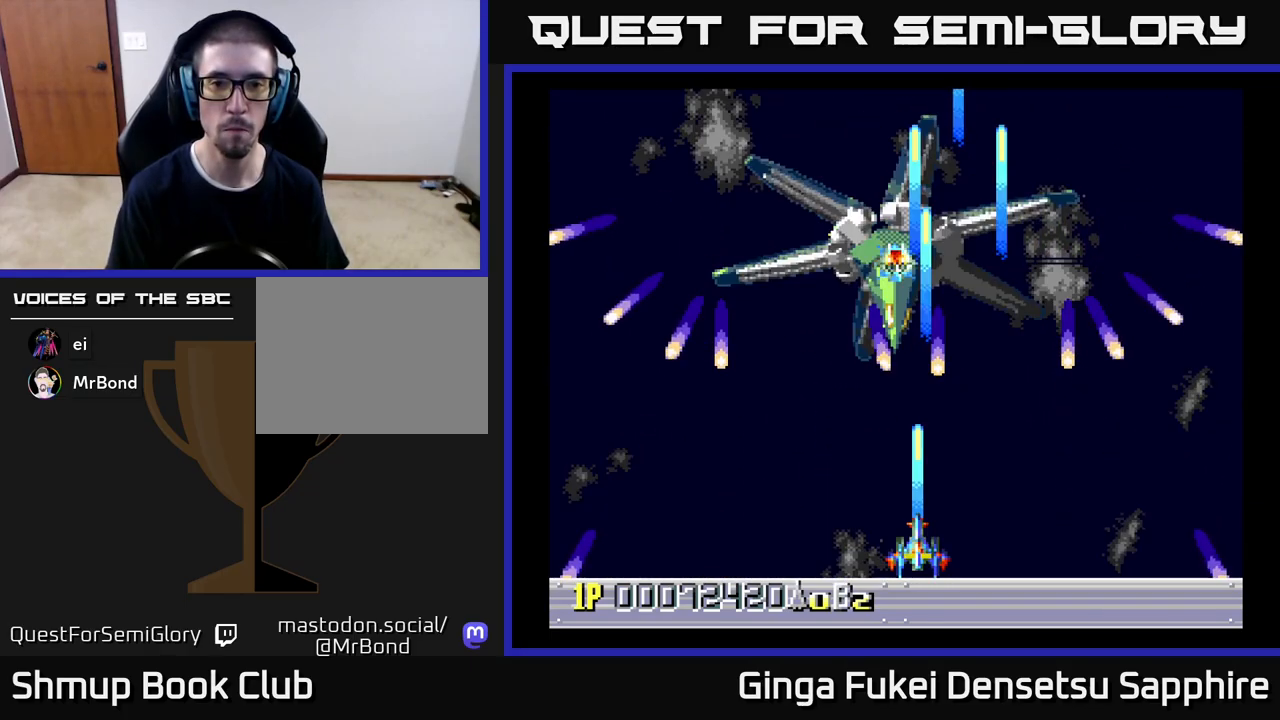
{"buttons": ["A", "DPAD_UP", "DPAD_RIGHT"], "left_stick": "center", "events": [[33, "DPAD_LEFT", "down"], [250, "DPAD_UP", "down"], [317, "DPAD_LEFT", "up"], [350, "DPAD_RIGHT", "down"]]}
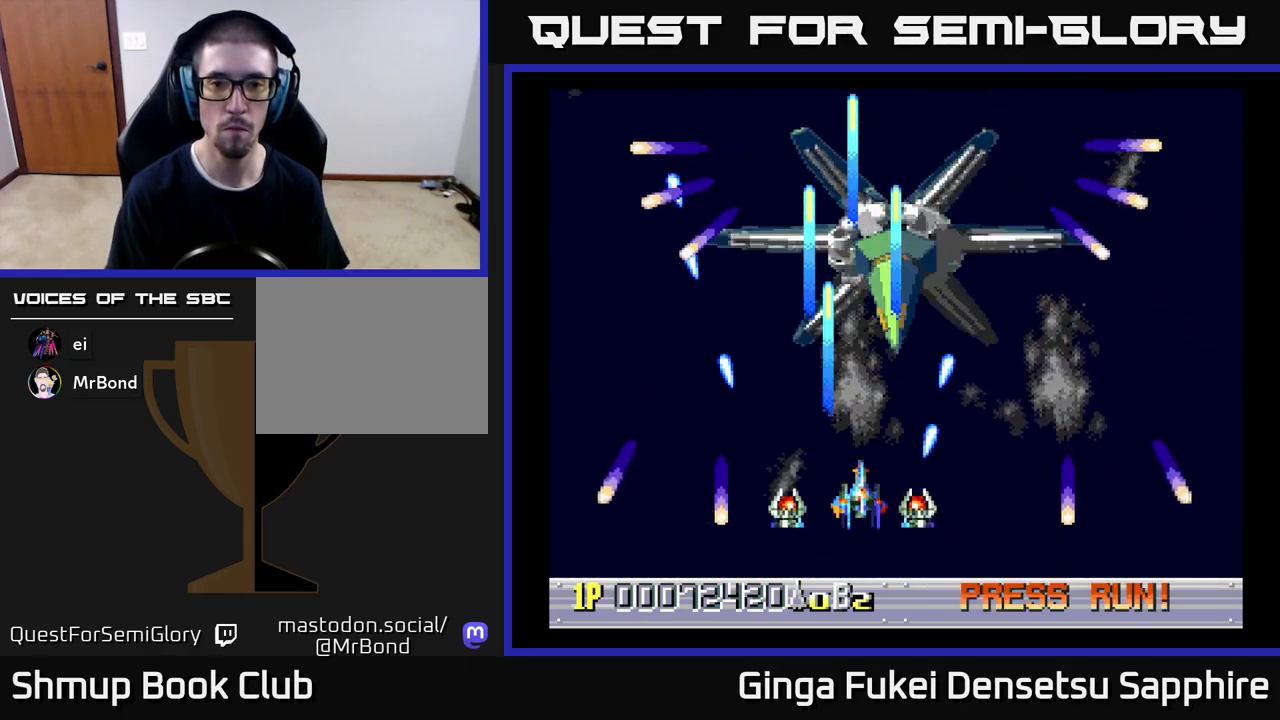
{"buttons": ["A", "DPAD_RIGHT"], "left_stick": "center", "events": [[67, "DPAD_UP", "up"], [117, "DPAD_DOWN", "down"], [167, "DPAD_RIGHT", "up"], [300, "DPAD_RIGHT", "down"], [367, "DPAD_RIGHT", "up"], [500, "DPAD_DOWN", "up"], [500, "DPAD_RIGHT", "down"]]}
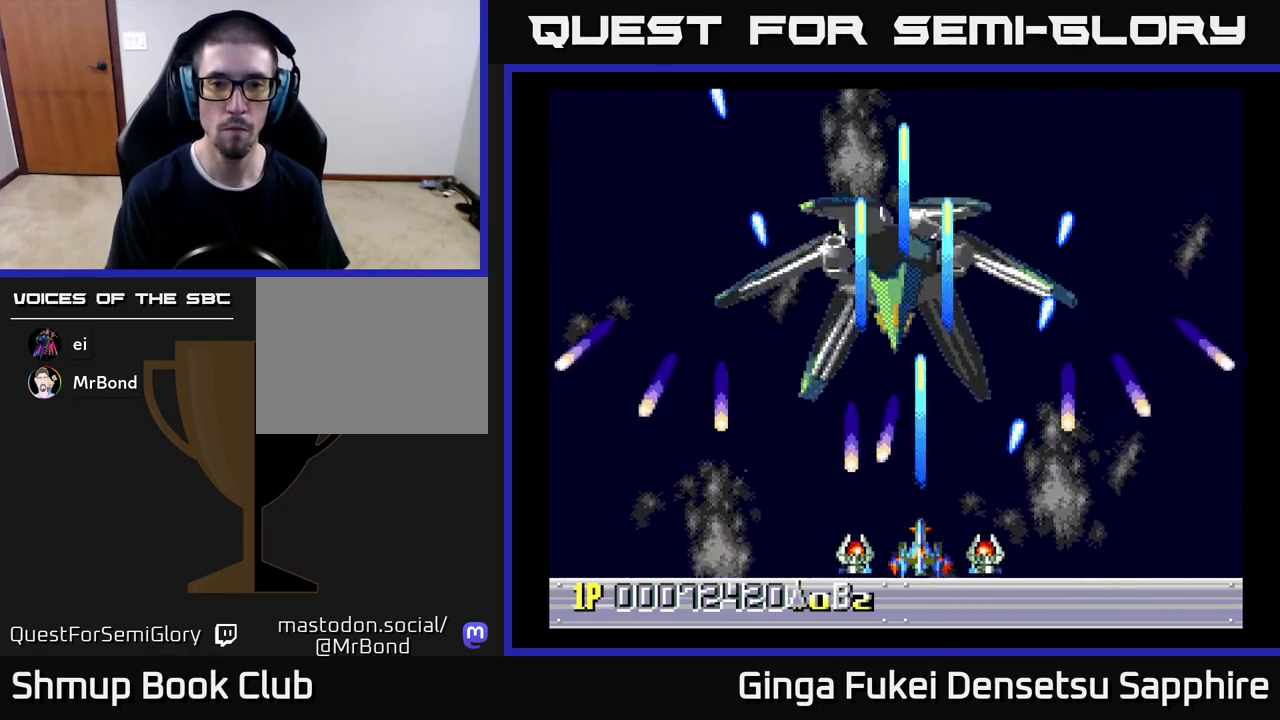
{"buttons": ["A", "DPAD_DOWN", "DPAD_LEFT"], "left_stick": "center", "events": [[50, "DPAD_UP", "down"], [150, "DPAD_RIGHT", "up"], [217, "DPAD_LEFT", "down"], [300, "DPAD_UP", "up"], [367, "DPAD_DOWN", "down"]]}
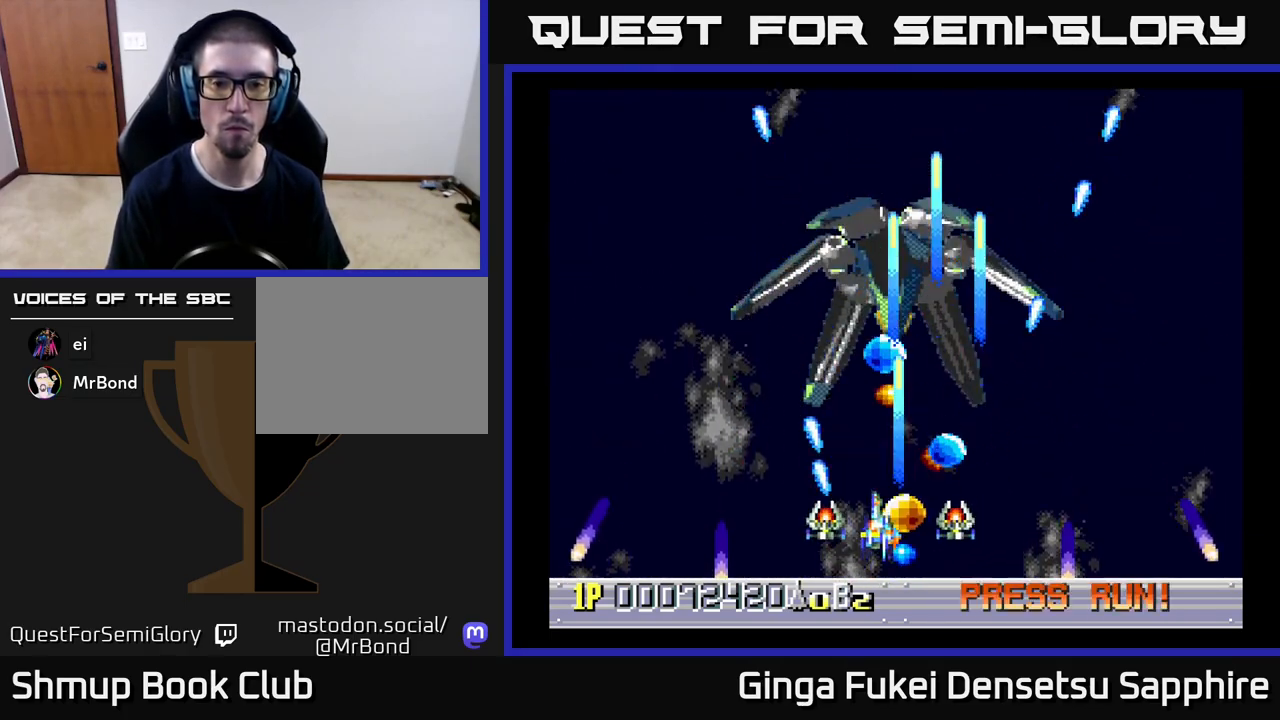
{"buttons": ["DPAD_LEFT"], "left_stick": "center", "events": [[117, "DPAD_DOWN", "up"], [450, "A", "up"]]}
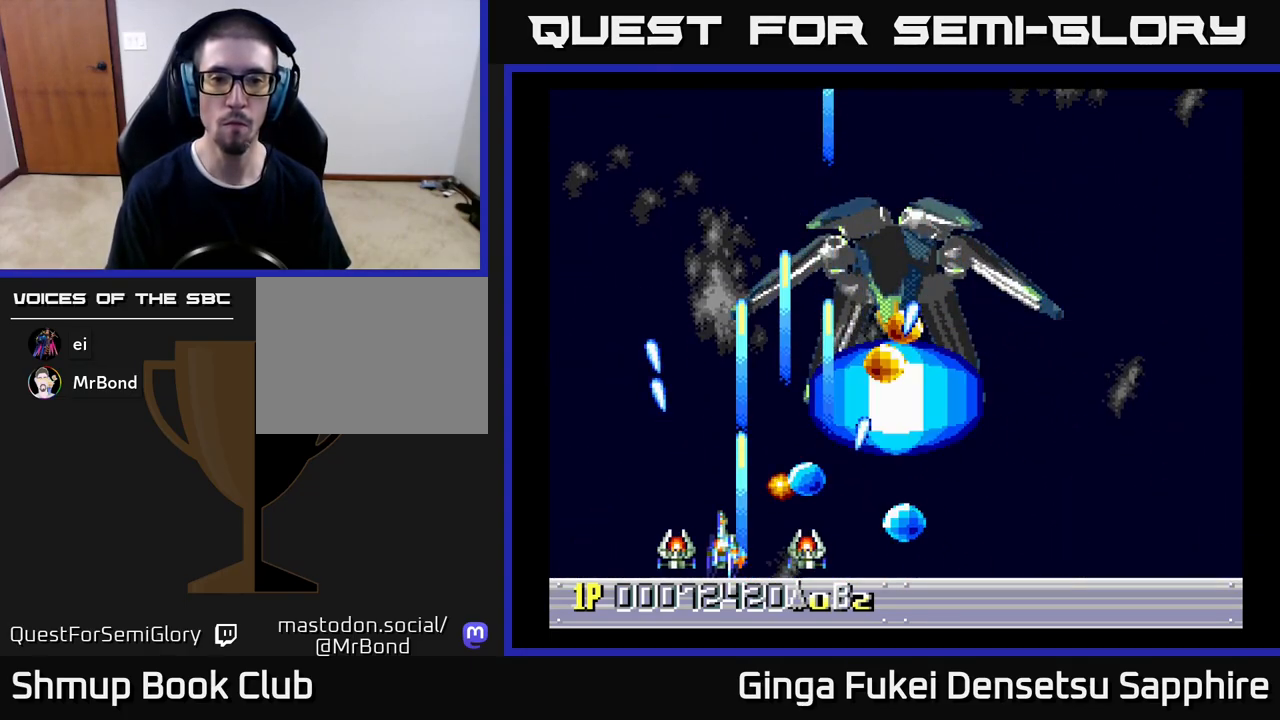
{"buttons": ["DPAD_UP", "DPAD_LEFT"], "left_stick": "center", "events": [[167, "DPAD_UP", "down"]]}
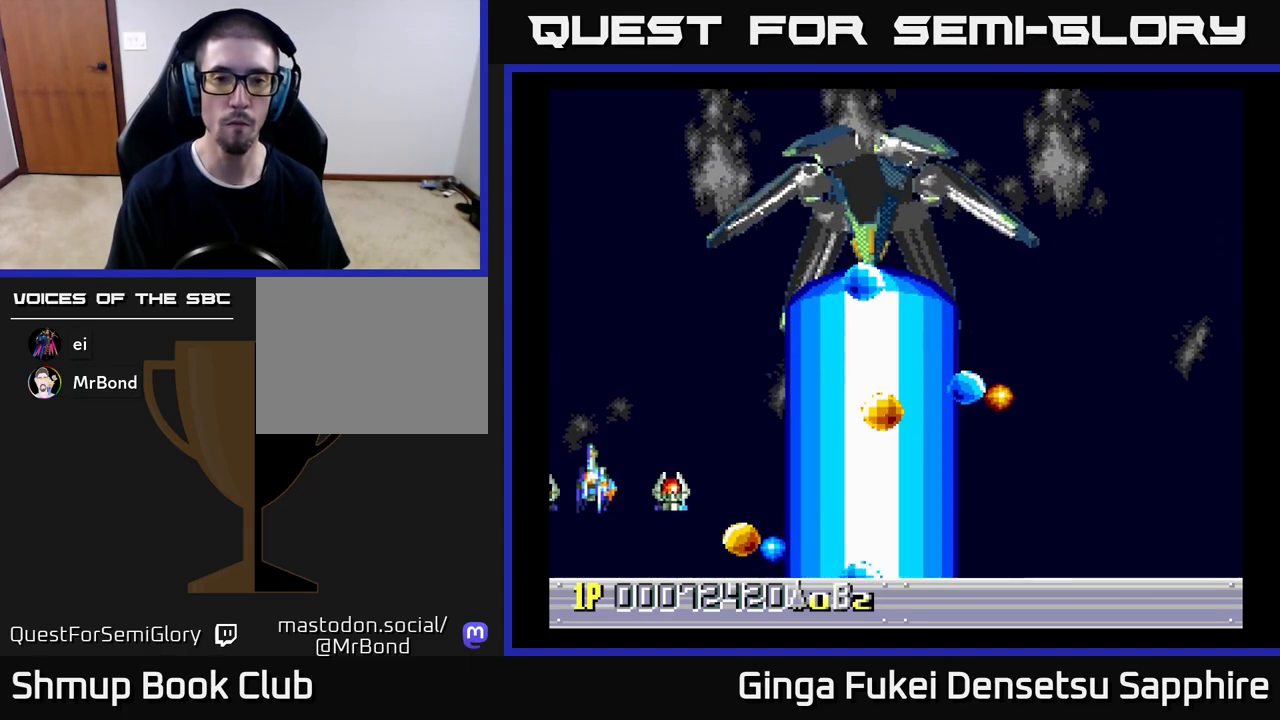
{"buttons": [], "left_stick": "center", "events": [[200, "DPAD_LEFT", "up"], [217, "DPAD_UP", "up"]]}
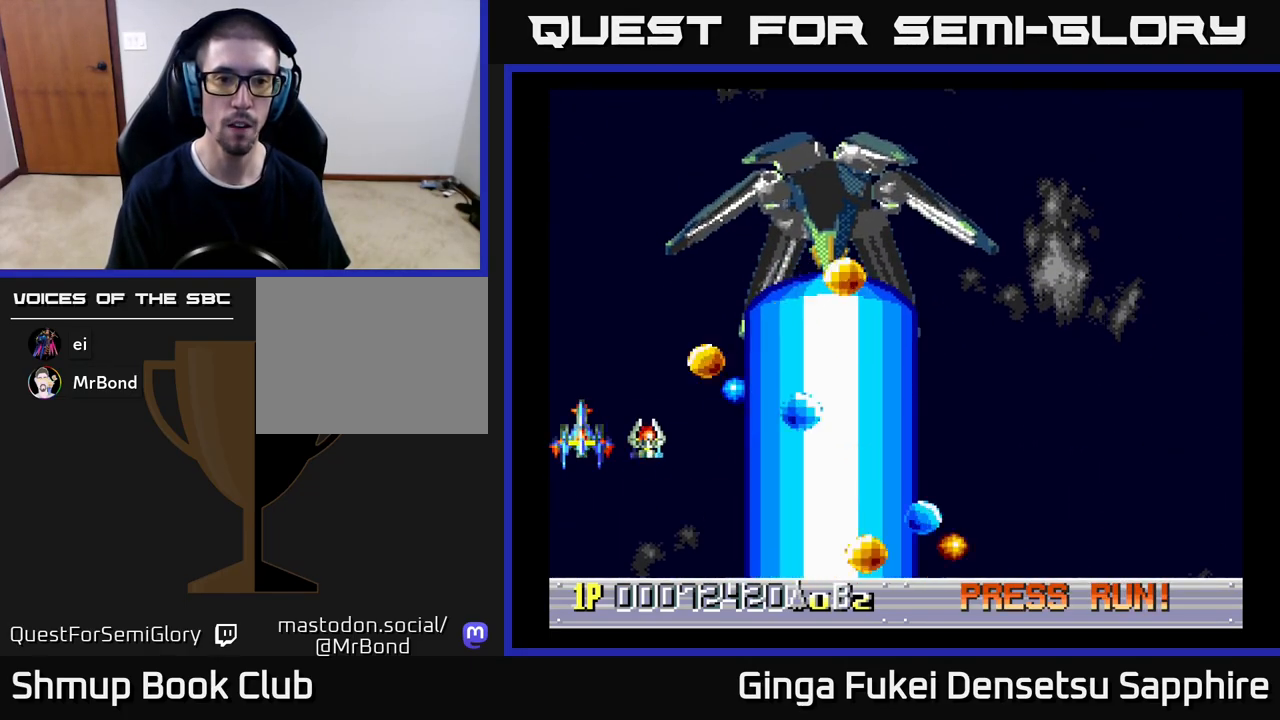
{"buttons": [], "left_stick": "center", "events": []}
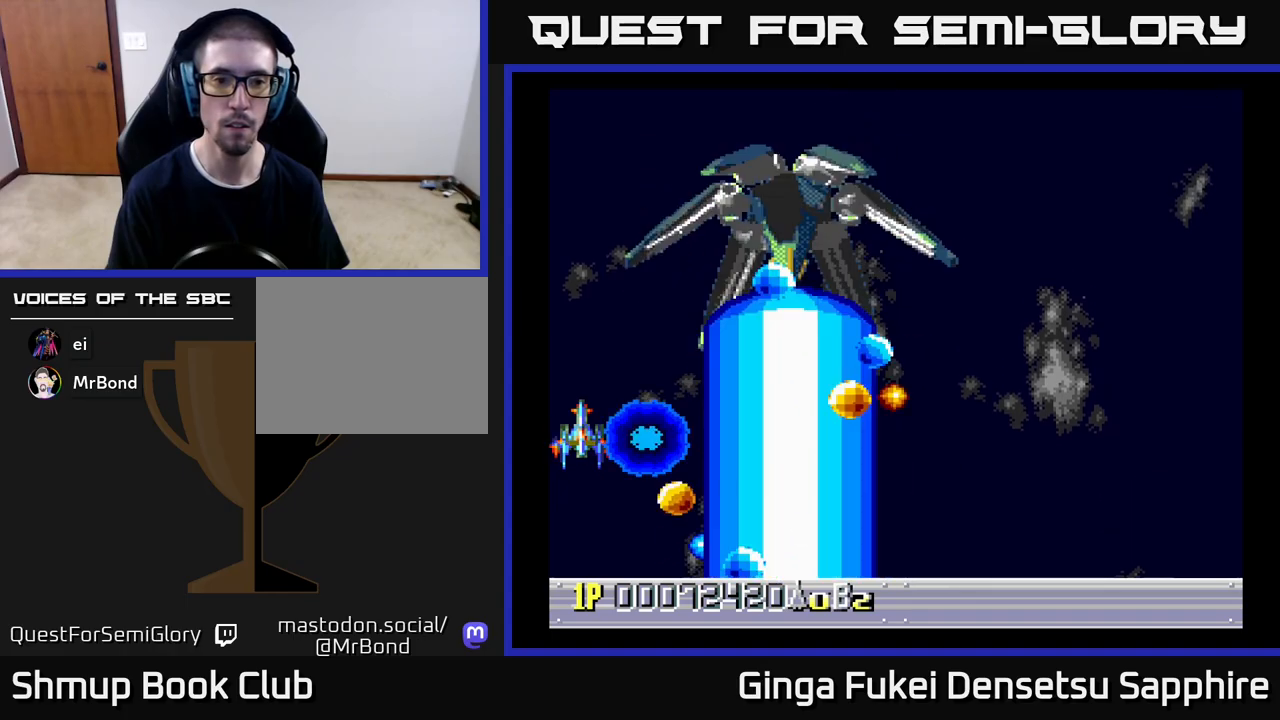
{"buttons": [], "left_stick": "center", "events": []}
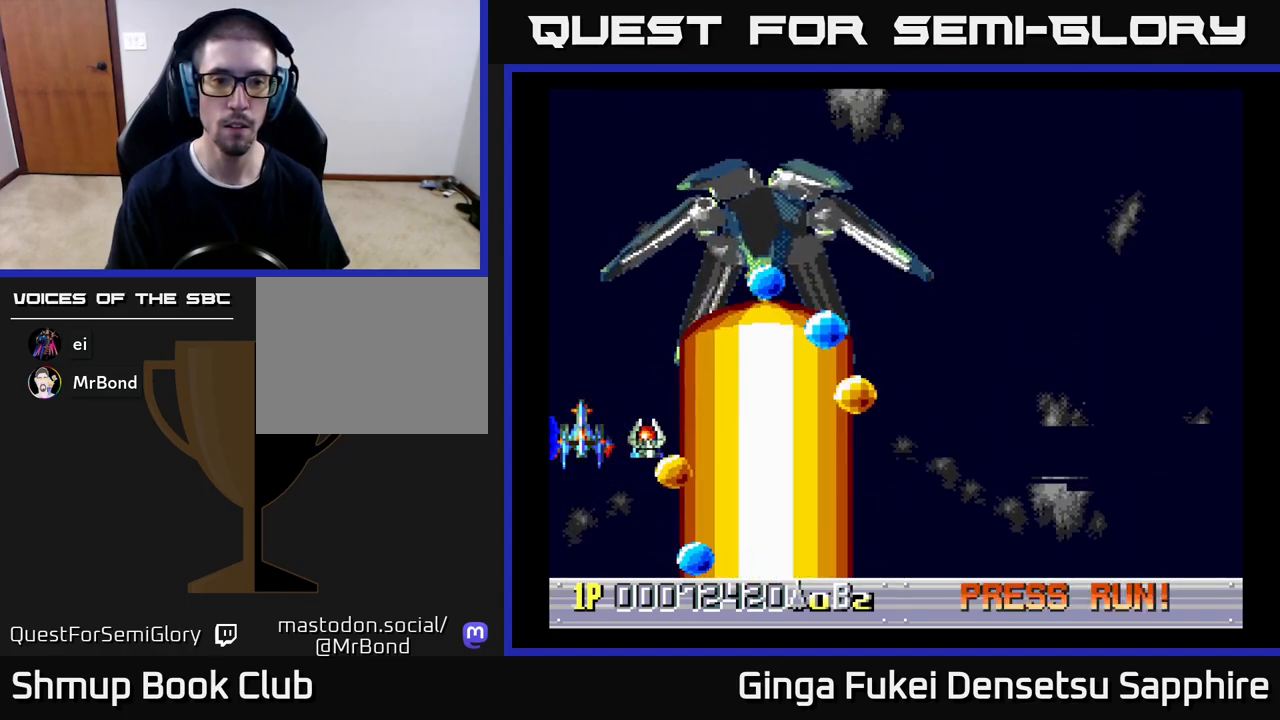
{"buttons": ["DPAD_UP", "DPAD_RIGHT"], "left_stick": "center", "events": [[383, "DPAD_UP", "down"], [450, "DPAD_RIGHT", "down"]]}
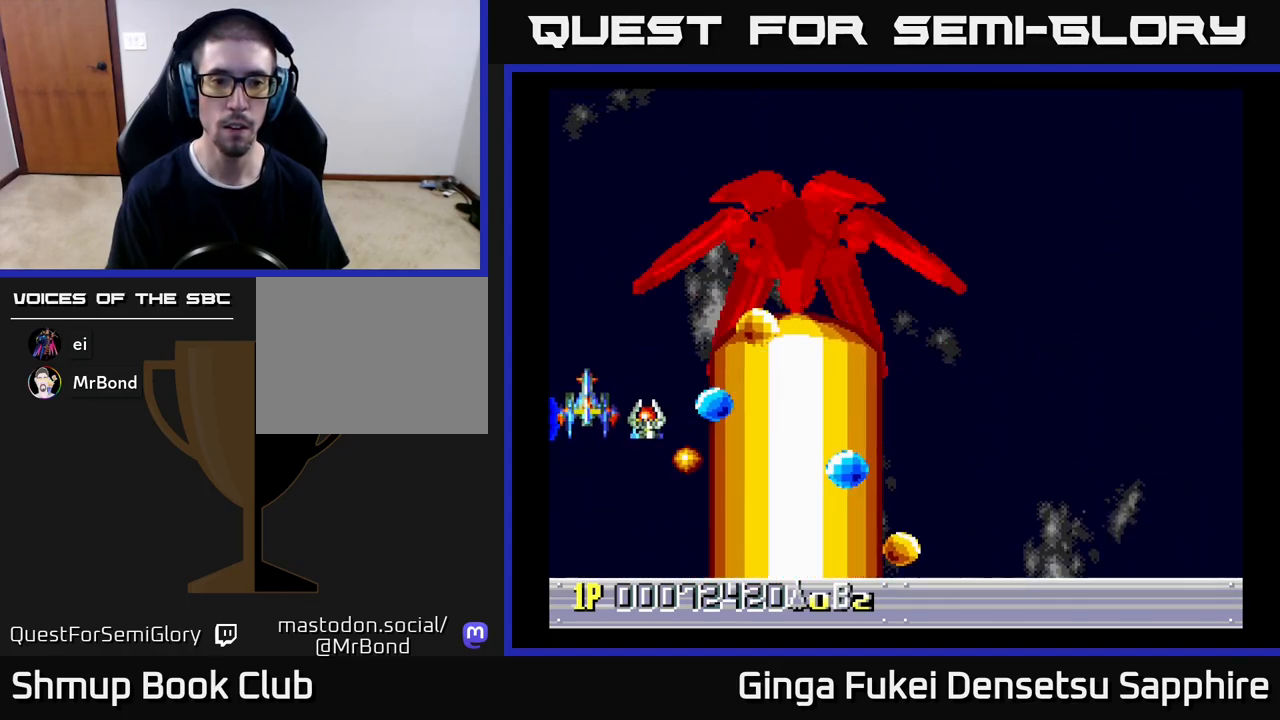
{"buttons": ["A", "DPAD_DOWN", "DPAD_RIGHT"], "left_stick": "center", "events": [[50, "DPAD_UP", "up"], [67, "DPAD_DOWN", "down"], [100, "A", "down"]]}